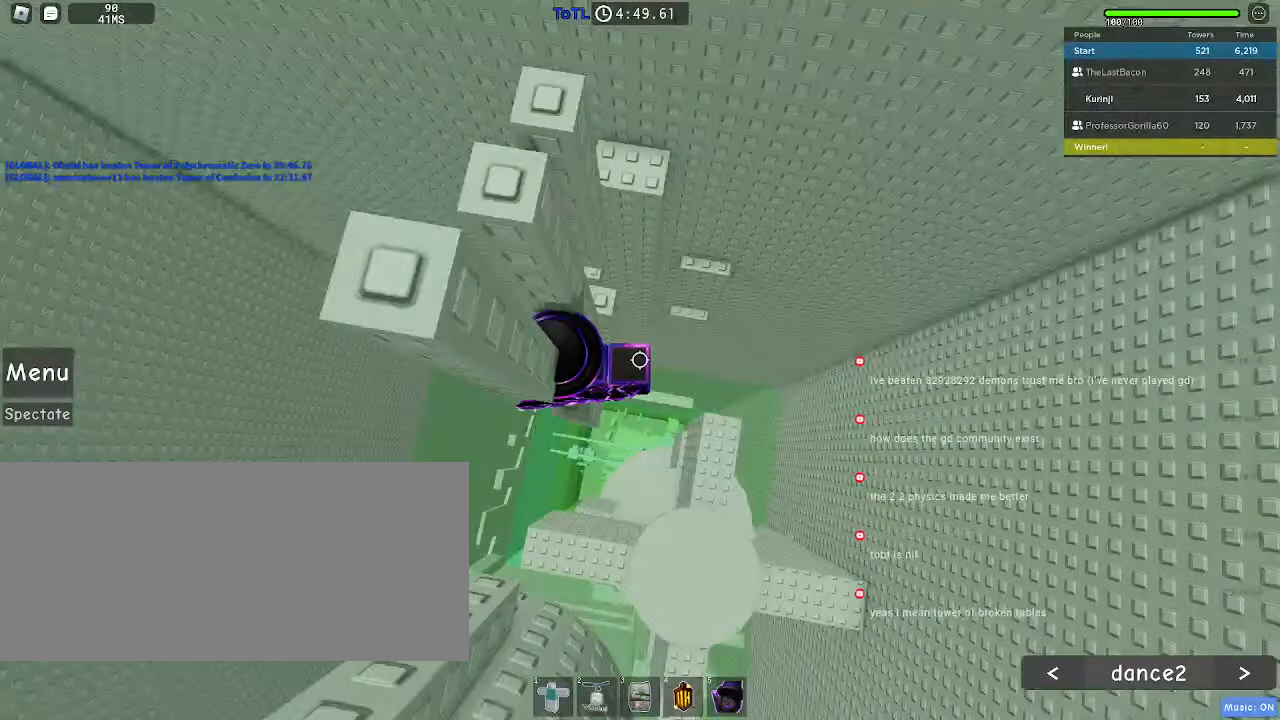
Gameplay with keyboard and mouse; each line is a JSON object with the keys and mouse buttons held at the frame after it. "events" lists presses ("down") and releases ("up") of "a", "ctrl", "d", "e", "f", "q", "r", "s", "shift", "space", "tab", "w", "mouse_left", "mouse_wheel", "mouse_right", "mouse_mb4" and "mouse_mb5" between this image and that frame as [ms after this image, input, new state], when the widget could be followed in between. "mouse_left", "mouse_wheel", "mouse_right", "mouse_mb4", "mouse_mb5" = the "left", "wheel", "right", "mb4", "mb5" buttons of the "mouse" list. No other keys are recorded. "wheel" means that the mouse wheel is clicked or scrolled. Mouse movement is not recorded.
{"keys": [], "mouse": [], "events": []}
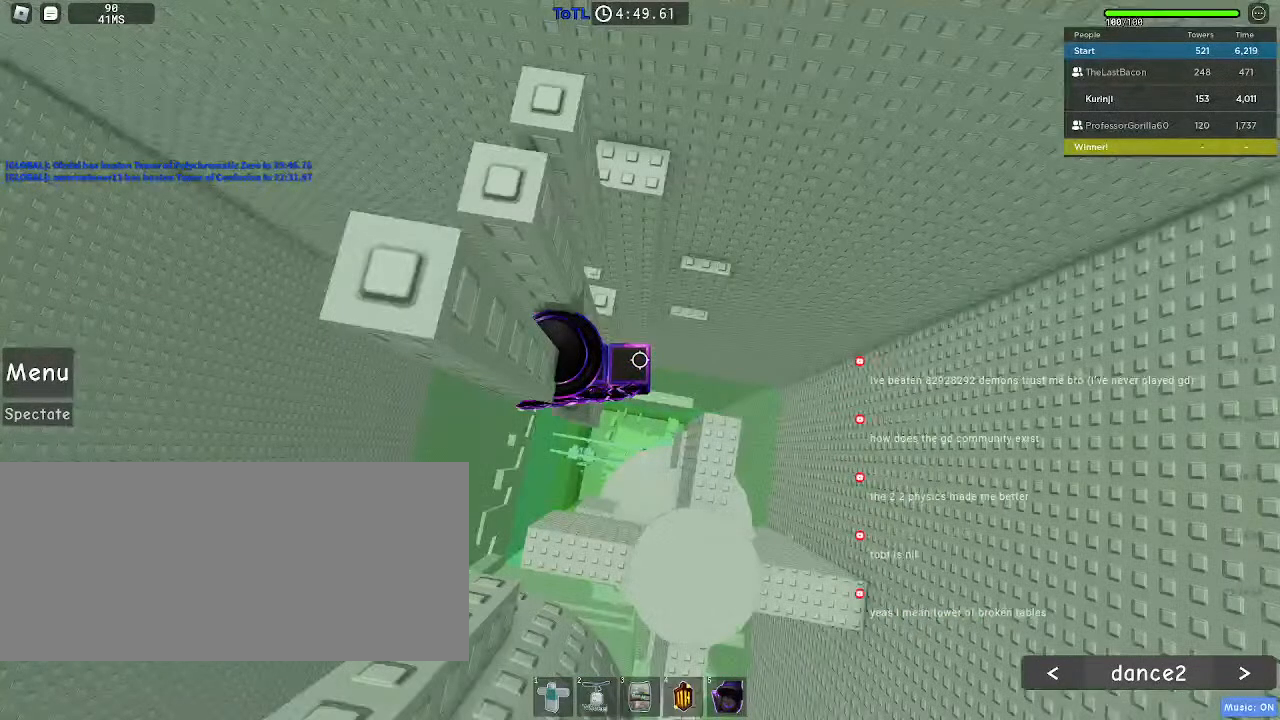
{"keys": [], "mouse": [], "events": []}
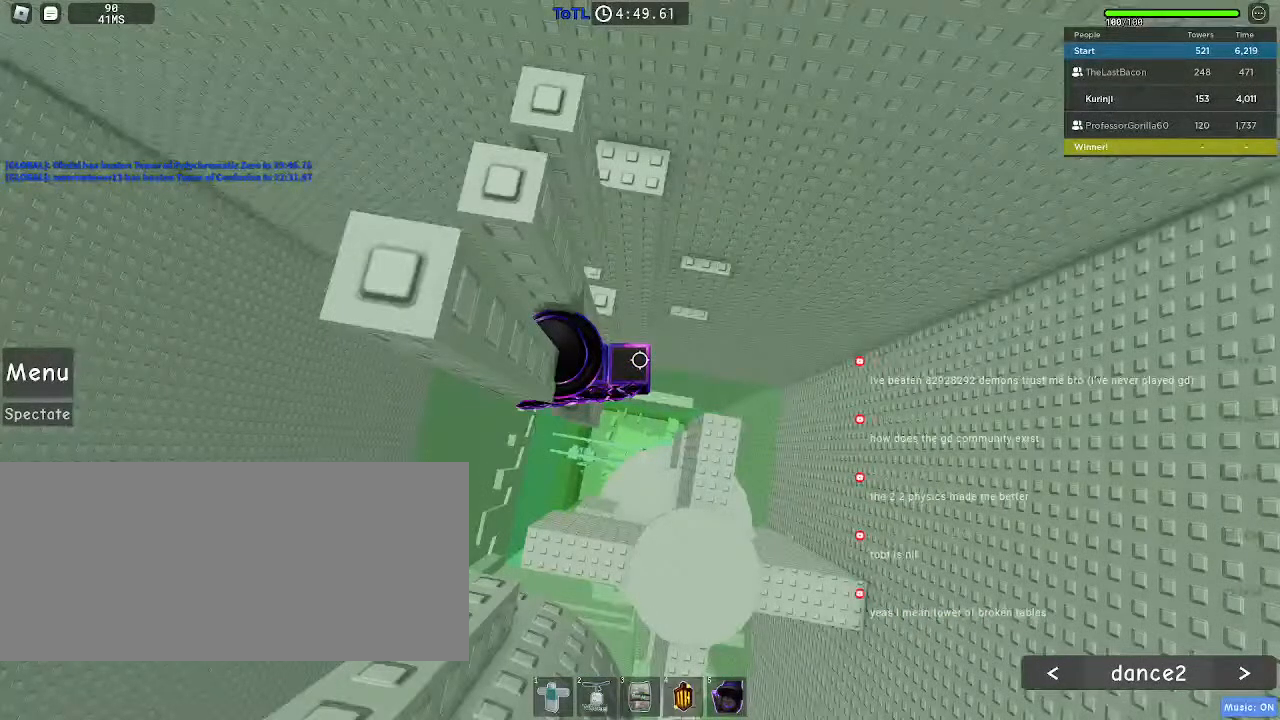
{"keys": [], "mouse": [], "events": [[133, "w", "down"], [317, "w", "up"]]}
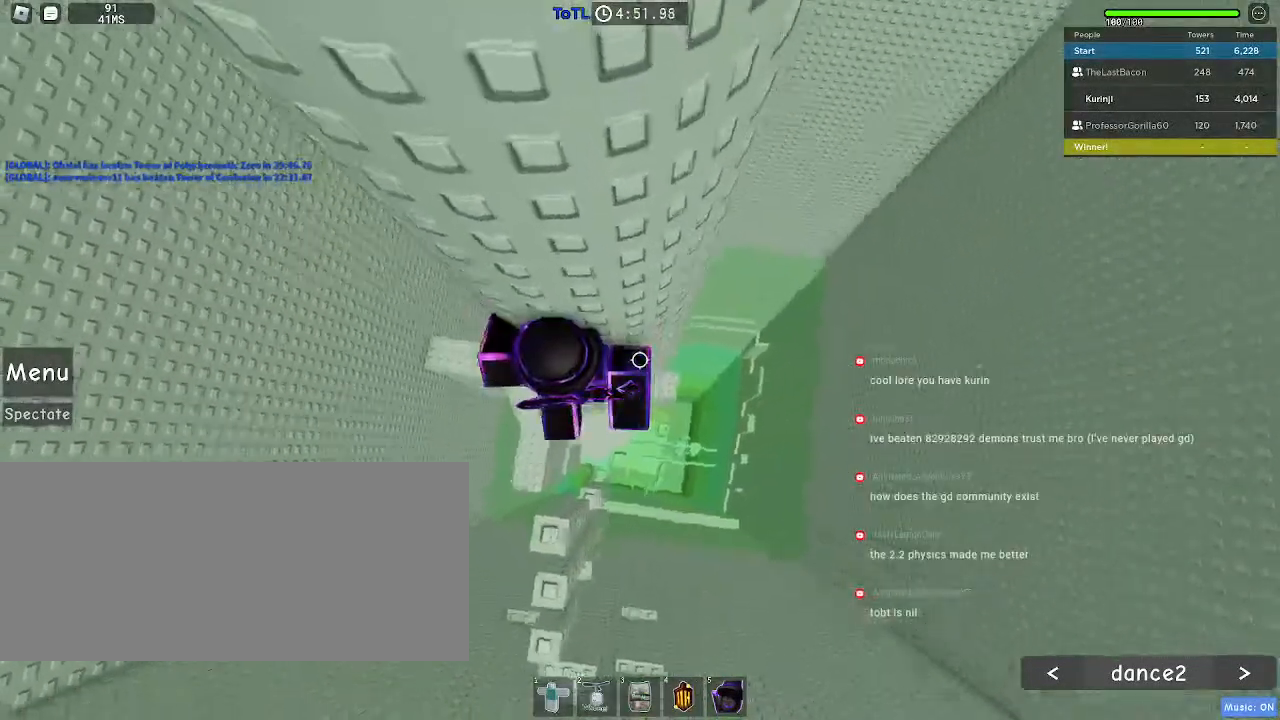
{"keys": ["d"], "mouse": [], "events": [[67, "d", "down"], [183, "space", "down"], [267, "space", "up"]]}
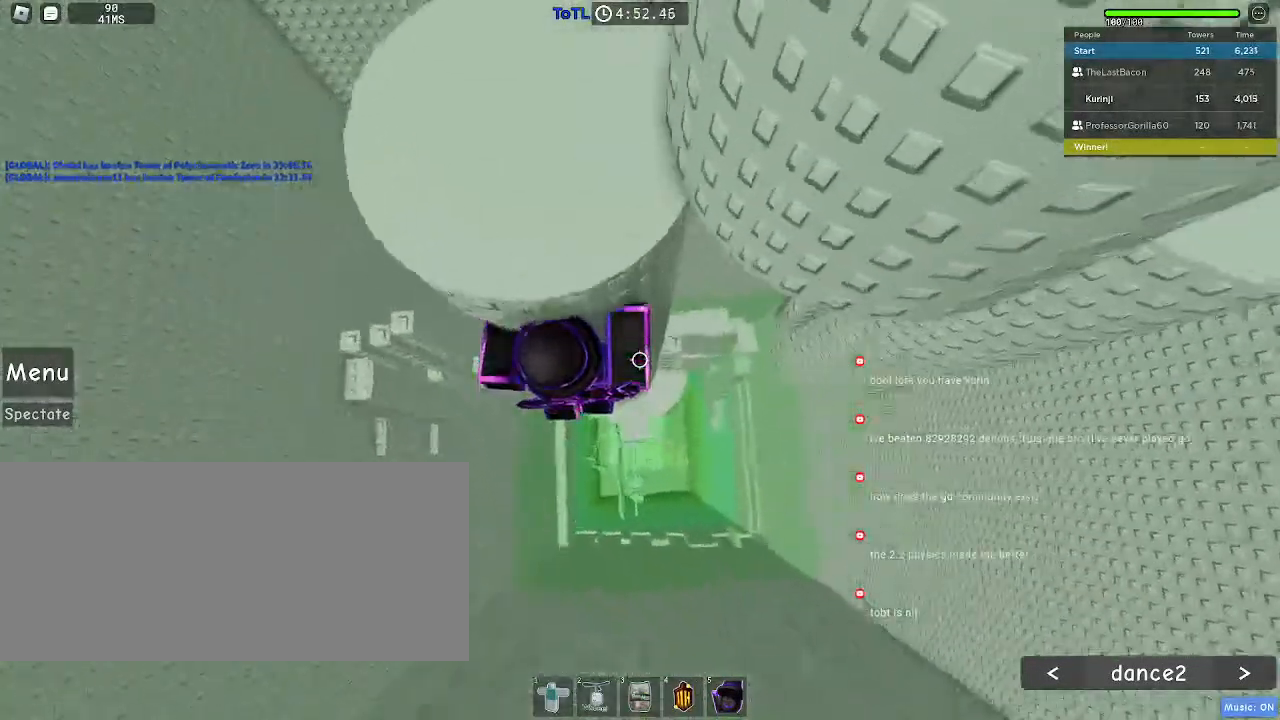
{"keys": [], "mouse": [], "events": [[233, "w", "down"], [367, "d", "up"], [367, "w", "up"]]}
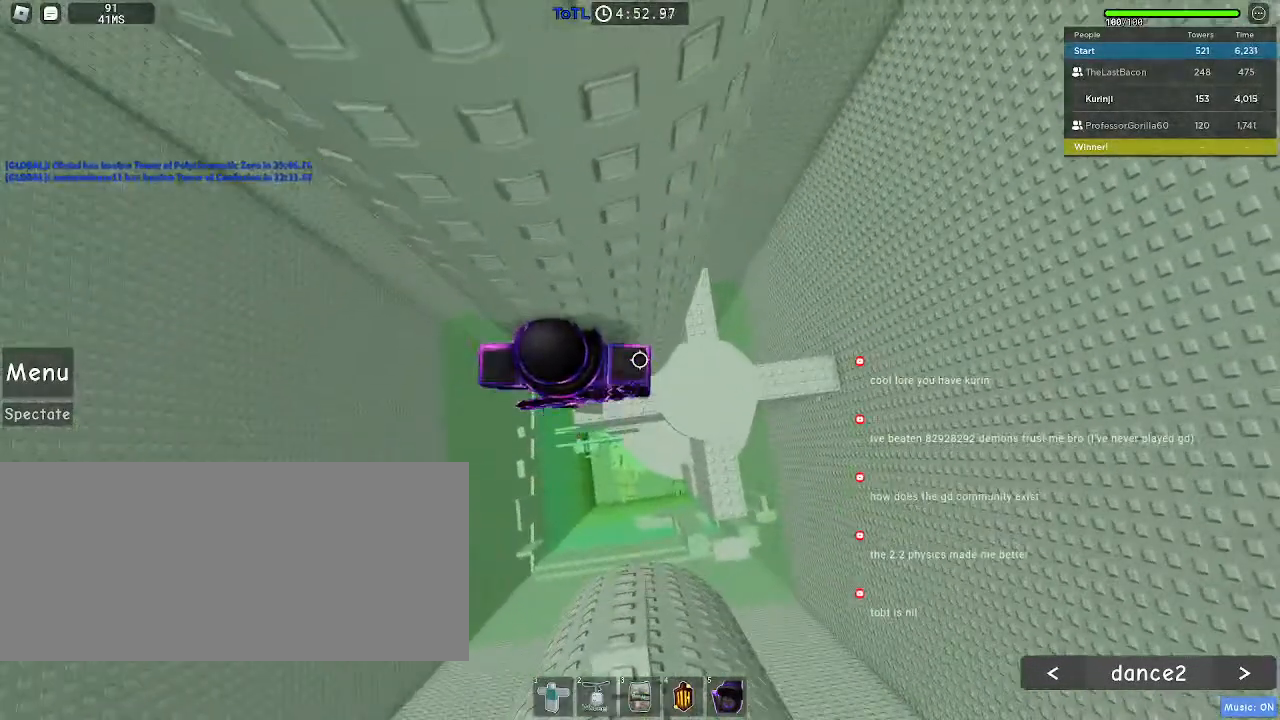
{"keys": [], "mouse": ["right"], "events": [[33, "mouse_right", "down"], [50, "shift", "down"], [167, "shift", "up"]]}
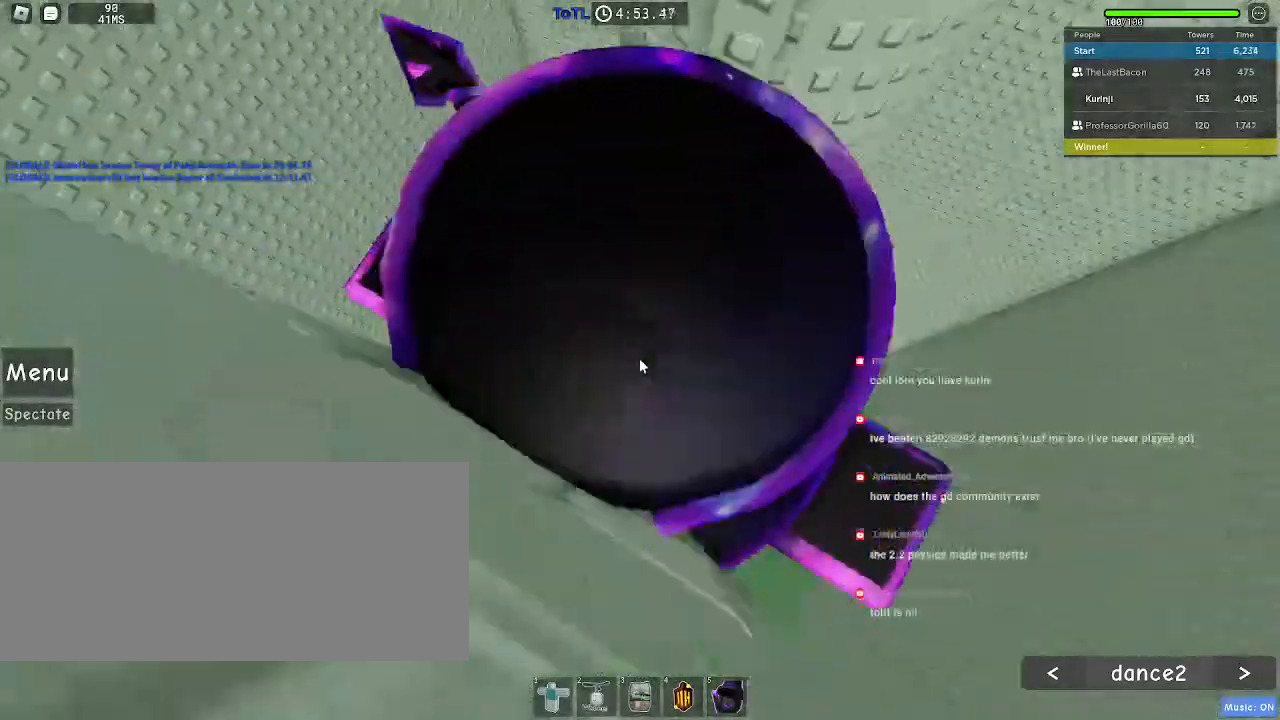
{"keys": ["w"], "mouse": ["right"], "events": [[167, "w", "down"], [217, "space", "down"], [300, "space", "up"]]}
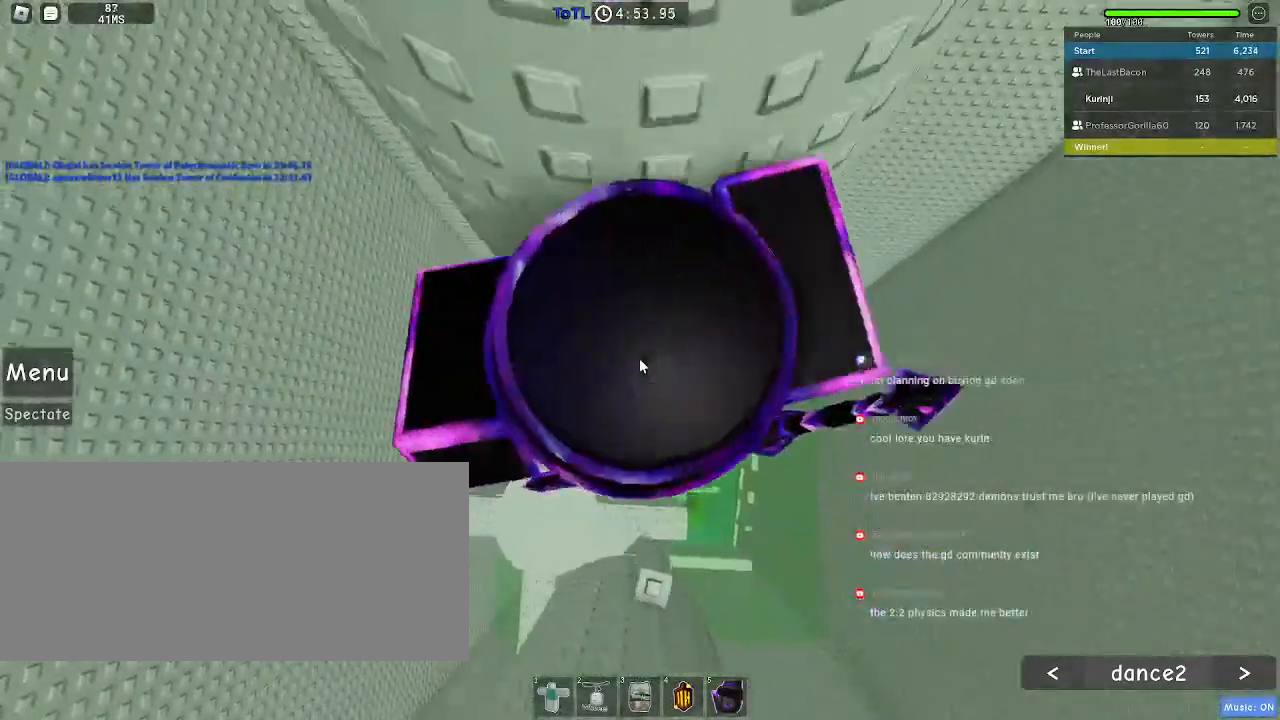
{"keys": [], "mouse": [], "events": [[117, "w", "up"], [233, "shift", "down"], [300, "mouse_right", "up"], [317, "shift", "up"]]}
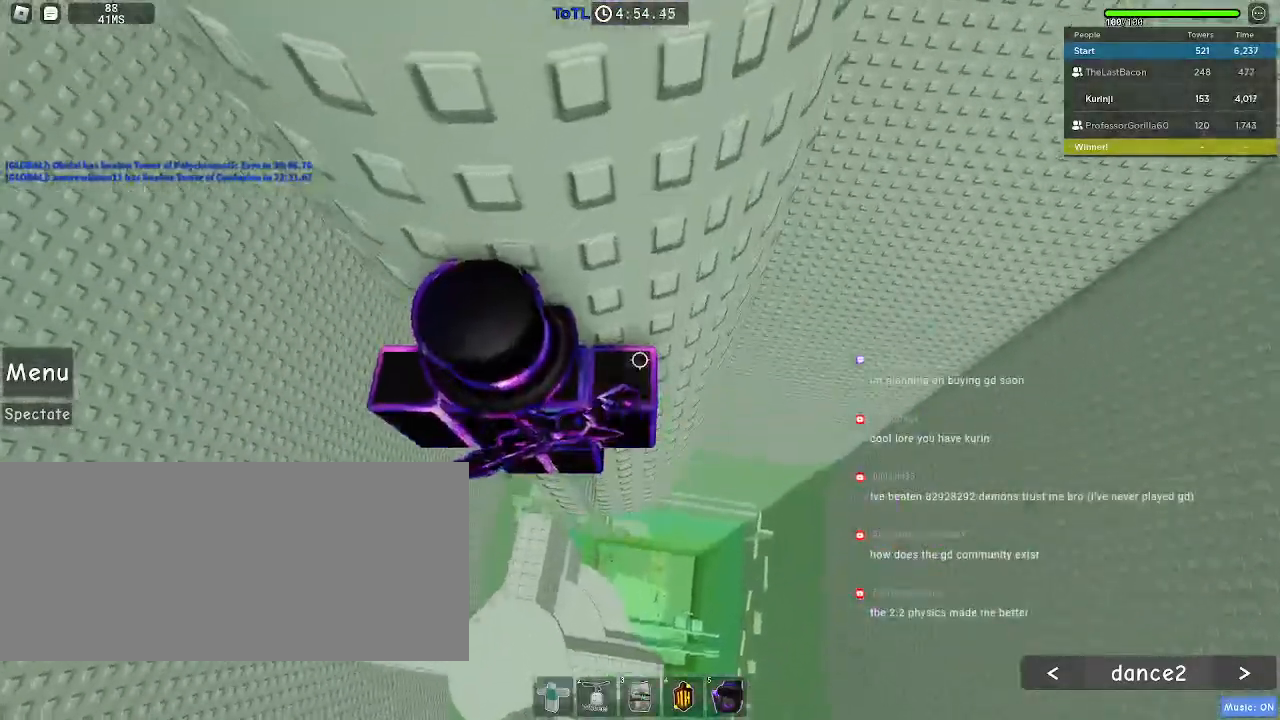
{"keys": [], "mouse": [], "events": [[317, "d", "down"], [367, "d", "up"]]}
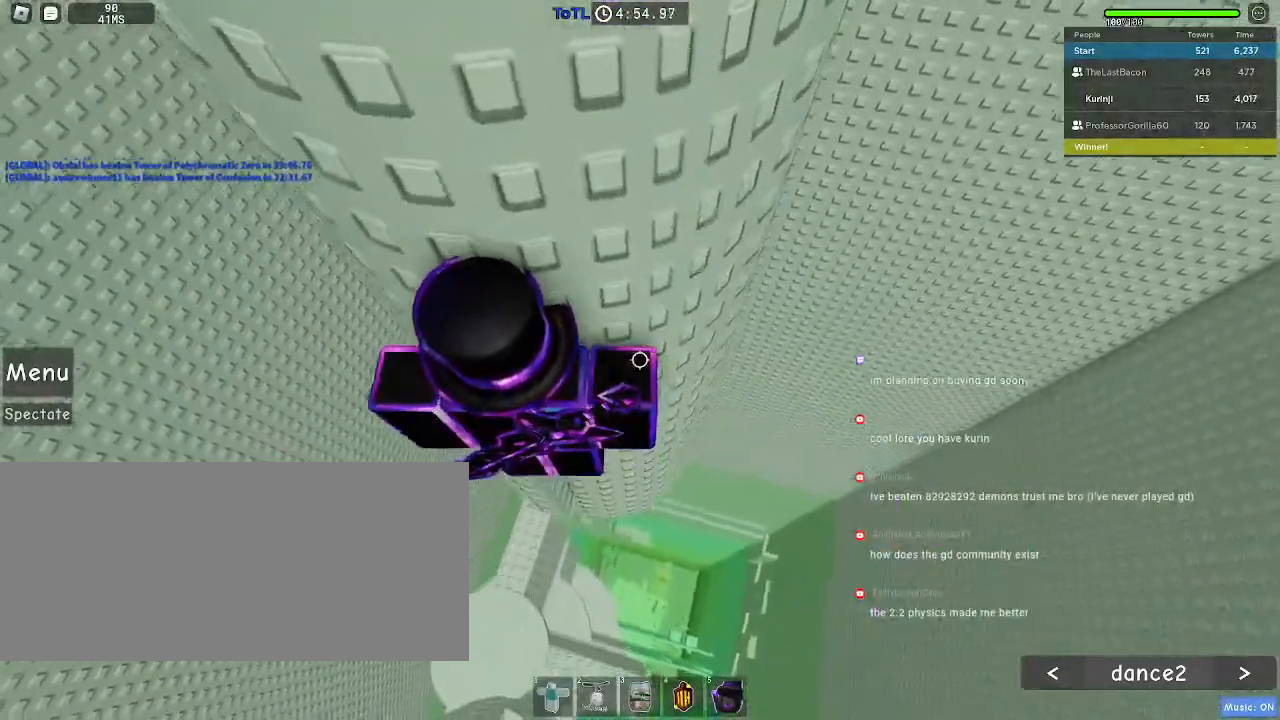
{"keys": ["d", "space"], "mouse": [], "events": [[383, "d", "down"], [500, "space", "down"]]}
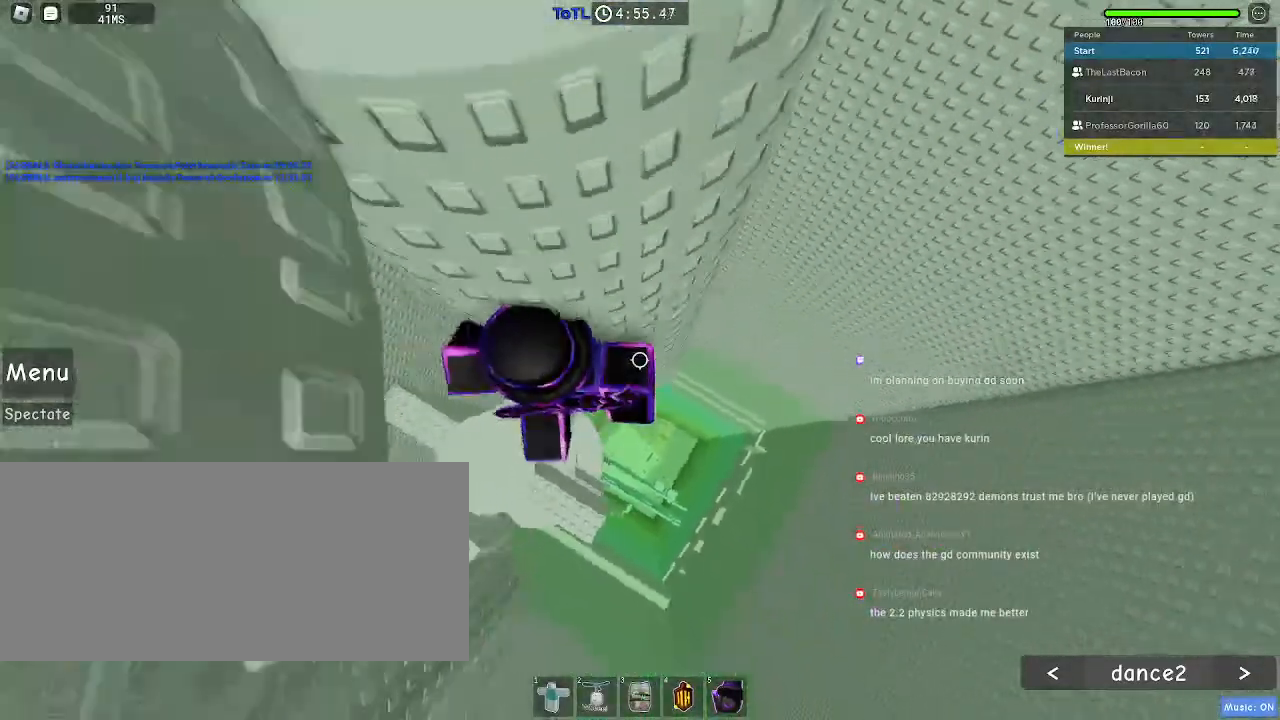
{"keys": ["d", "w"], "mouse": [], "events": [[100, "space", "up"], [483, "w", "down"]]}
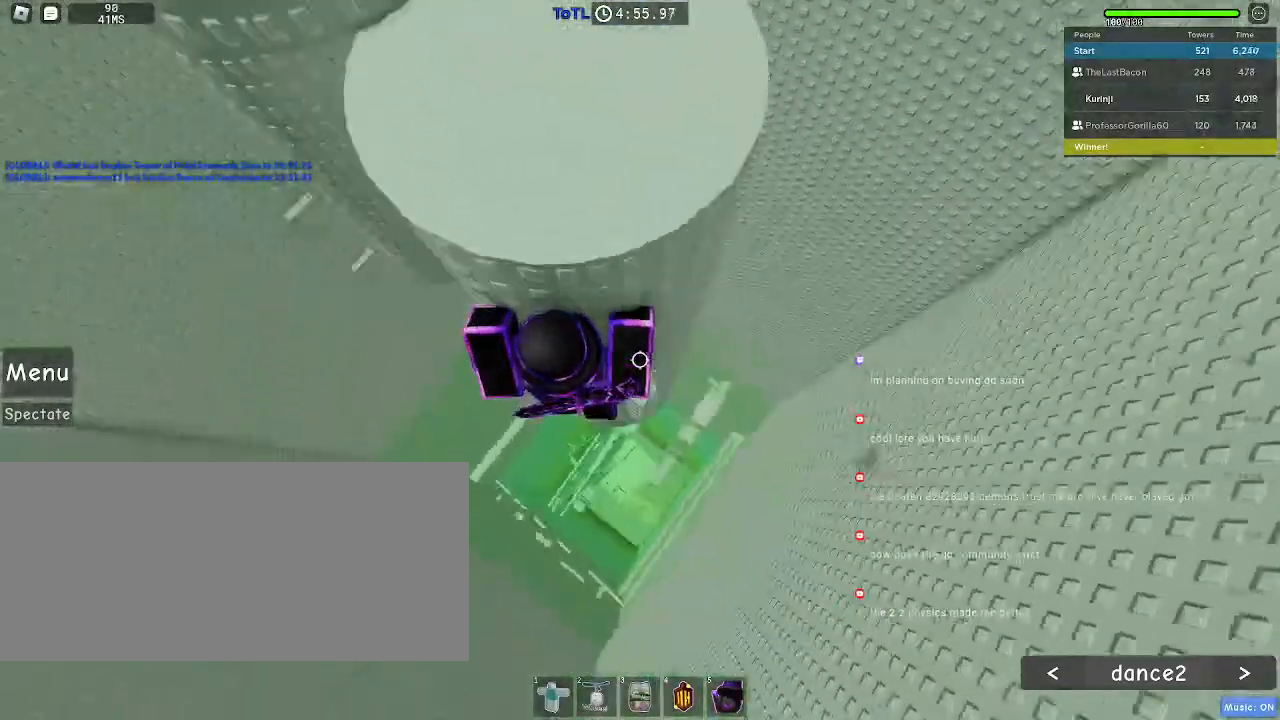
{"keys": ["d", "w"], "mouse": [], "events": [[200, "d", "up"], [217, "w", "up"], [367, "d", "down"], [400, "w", "down"]]}
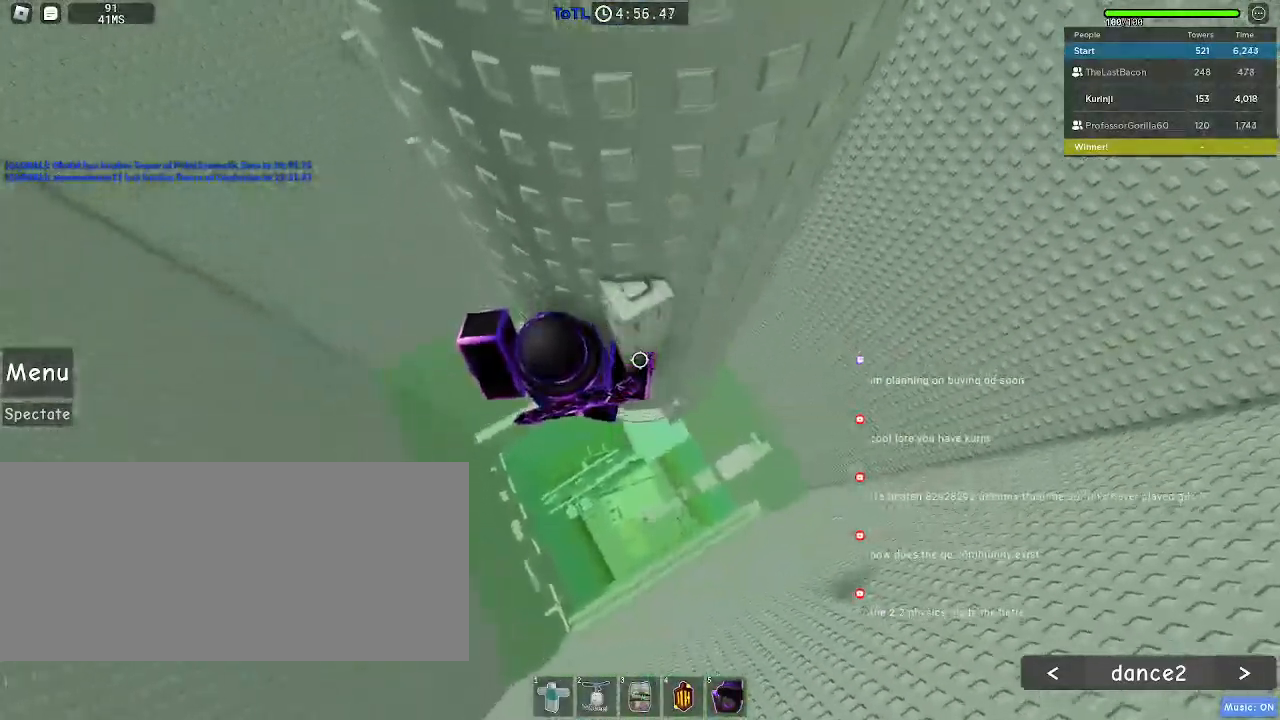
{"keys": ["d", "w"], "mouse": [], "events": []}
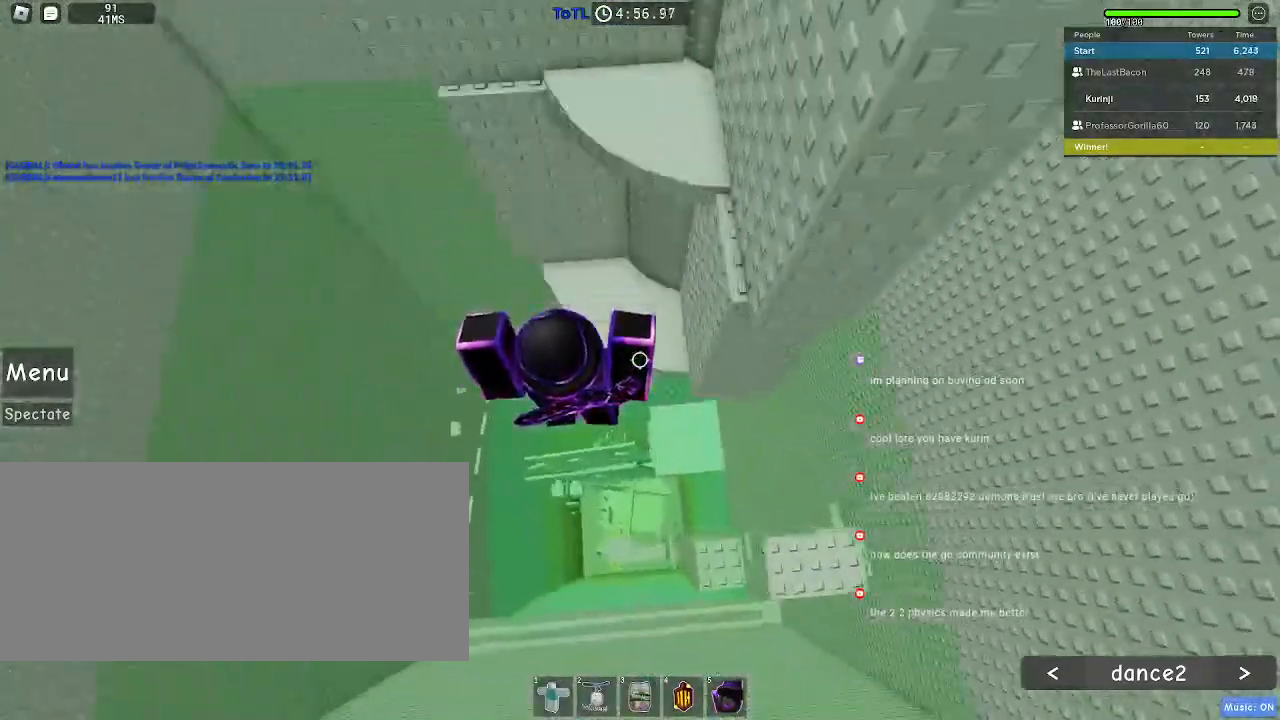
{"keys": ["d", "w"], "mouse": [], "events": []}
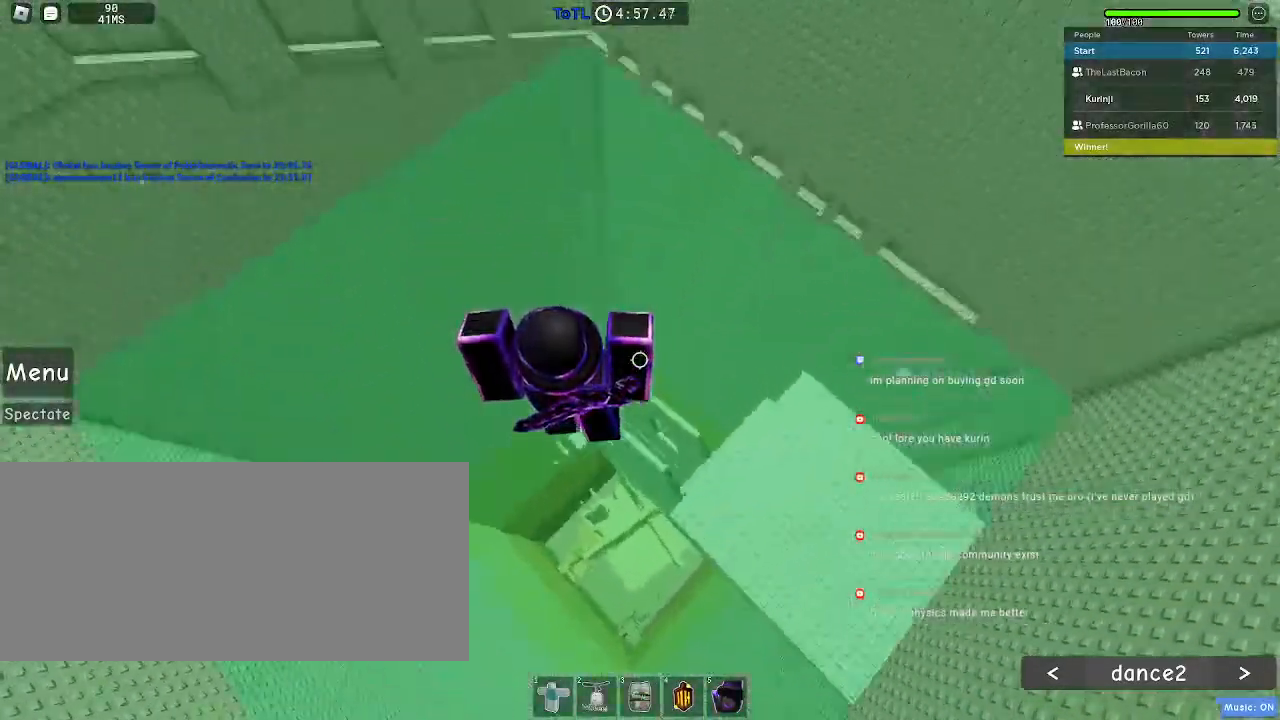
{"keys": ["a", "space", "w"], "mouse": [], "events": [[83, "space", "down"], [333, "a", "down"], [333, "d", "up"]]}
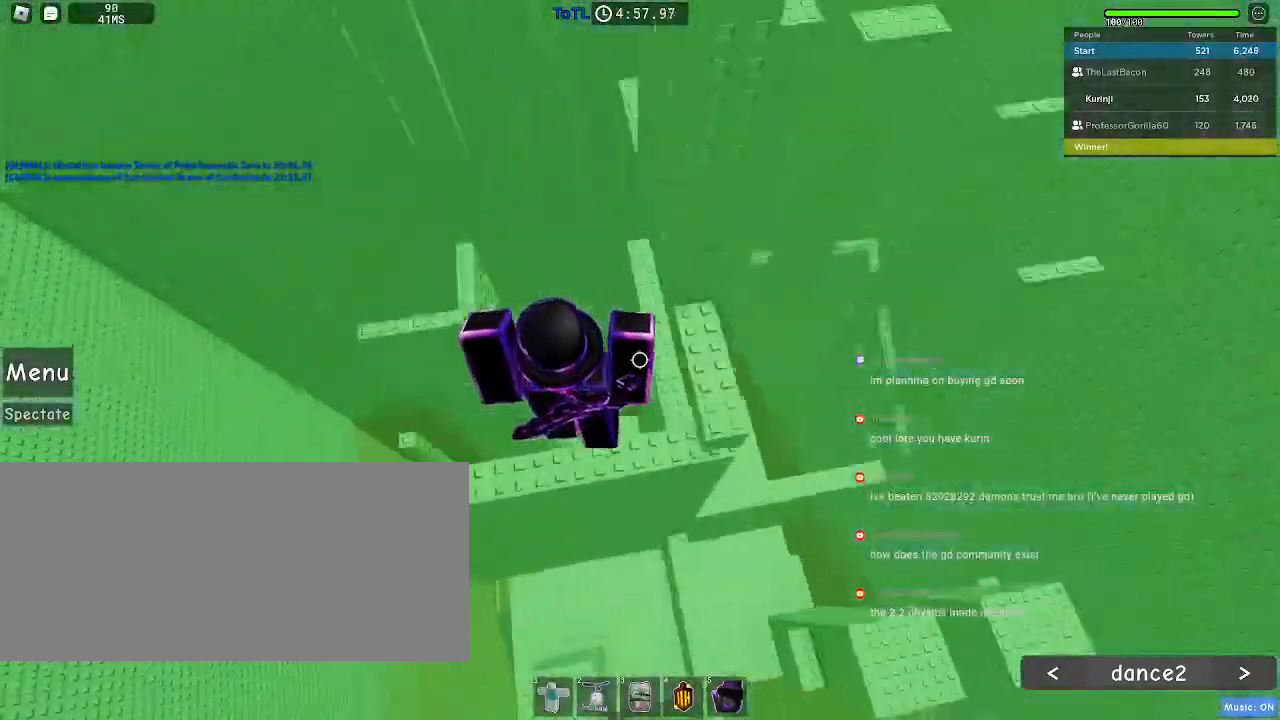
{"keys": [], "mouse": [], "events": [[50, "a", "up"], [83, "w", "up"], [317, "space", "up"], [367, "d", "down"], [417, "w", "down"], [450, "d", "up"], [467, "w", "up"]]}
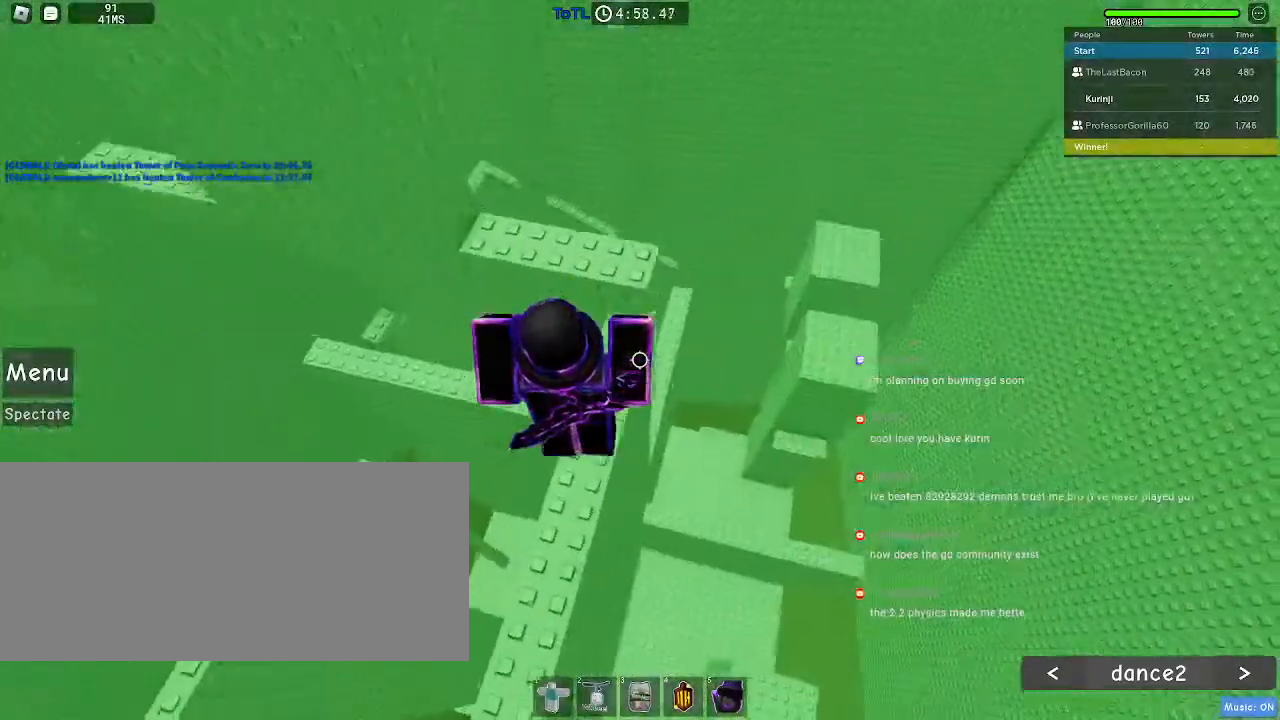
{"keys": ["w"], "mouse": [], "events": [[83, "w", "down"], [200, "space", "down"], [317, "space", "up"]]}
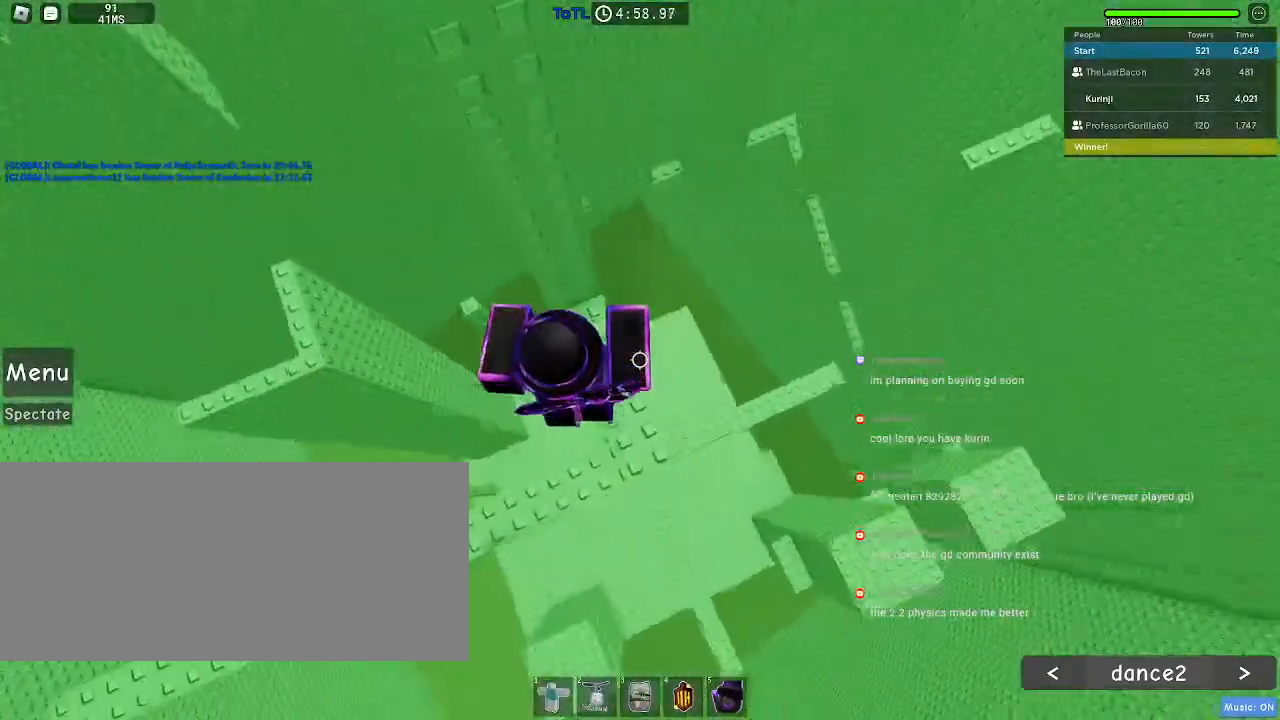
{"keys": [], "mouse": [], "events": [[233, "w", "up"], [350, "w", "down"], [467, "w", "up"]]}
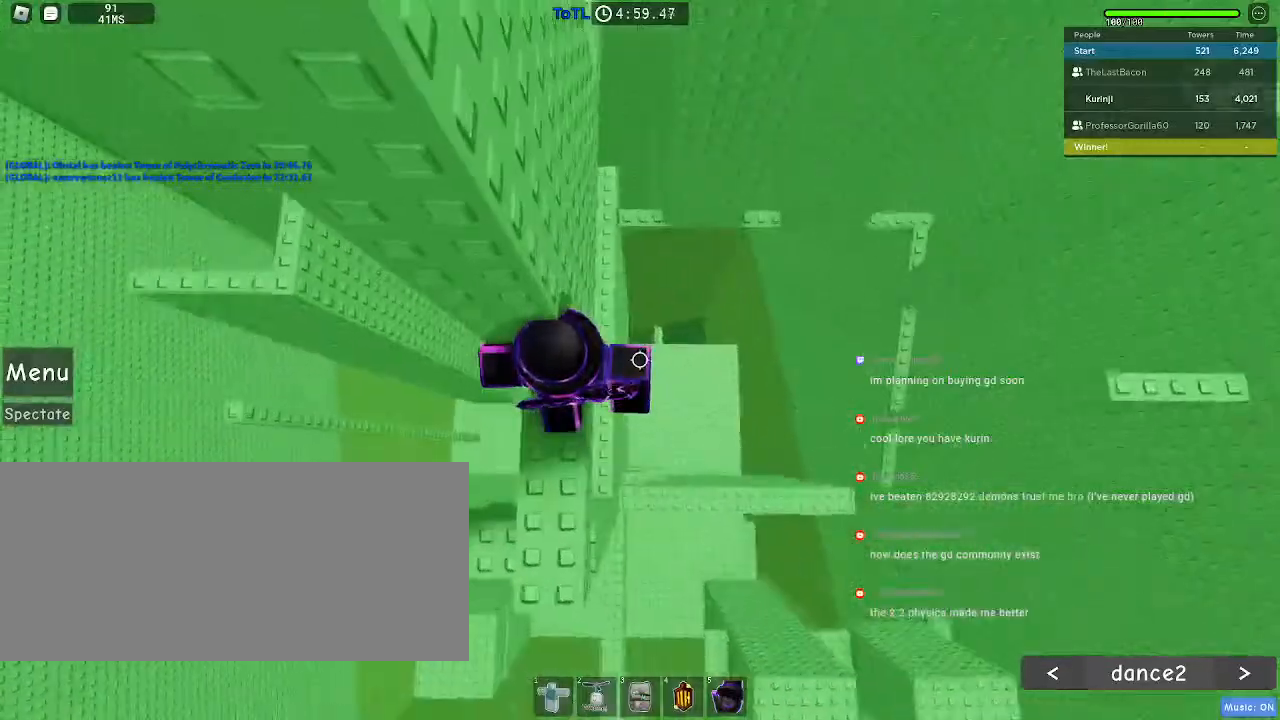
{"keys": ["d", "space"], "mouse": [], "events": [[233, "d", "down"], [367, "space", "down"]]}
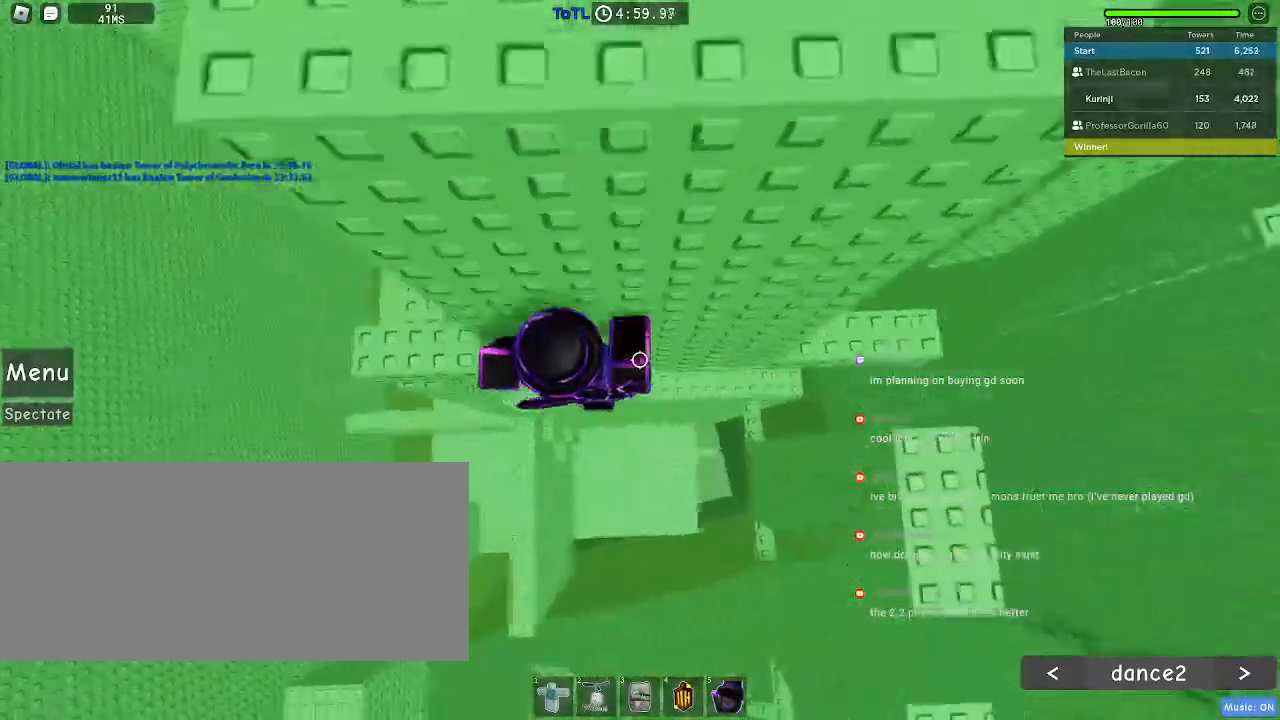
{"keys": ["d", "space"], "mouse": [], "events": []}
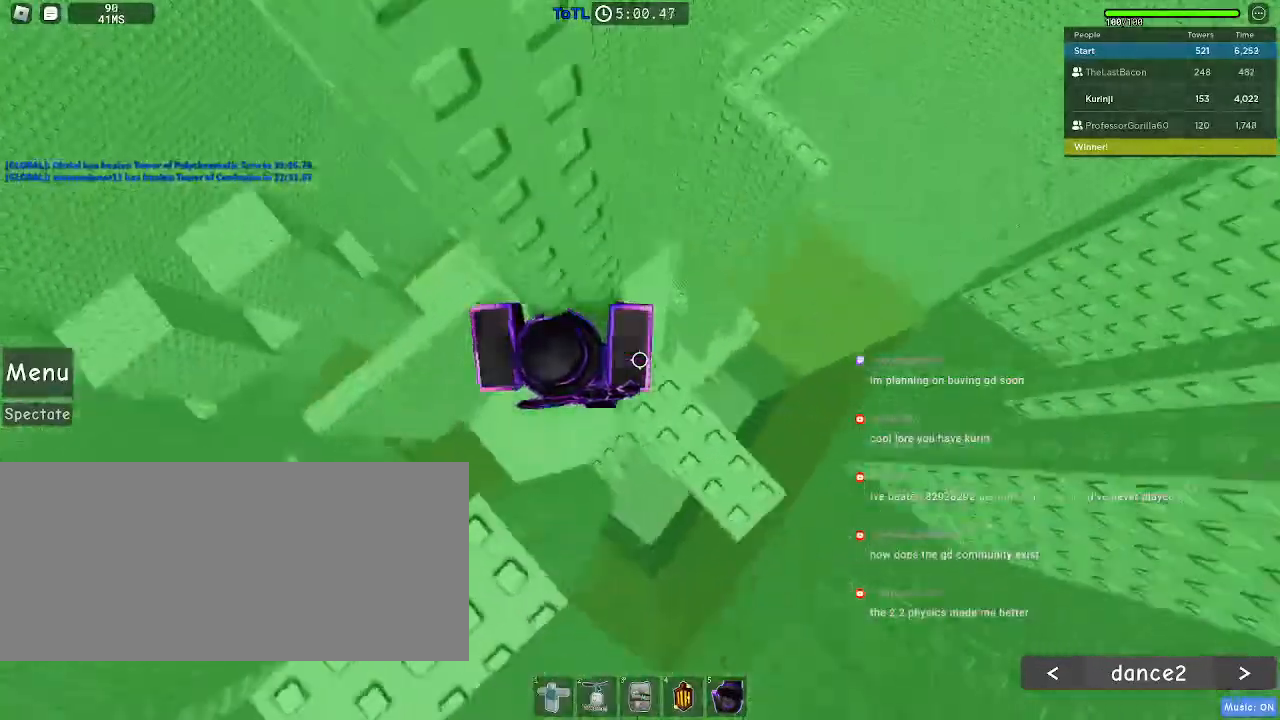
{"keys": ["d"], "mouse": [], "events": [[50, "space", "up"], [67, "d", "up"], [467, "d", "down"]]}
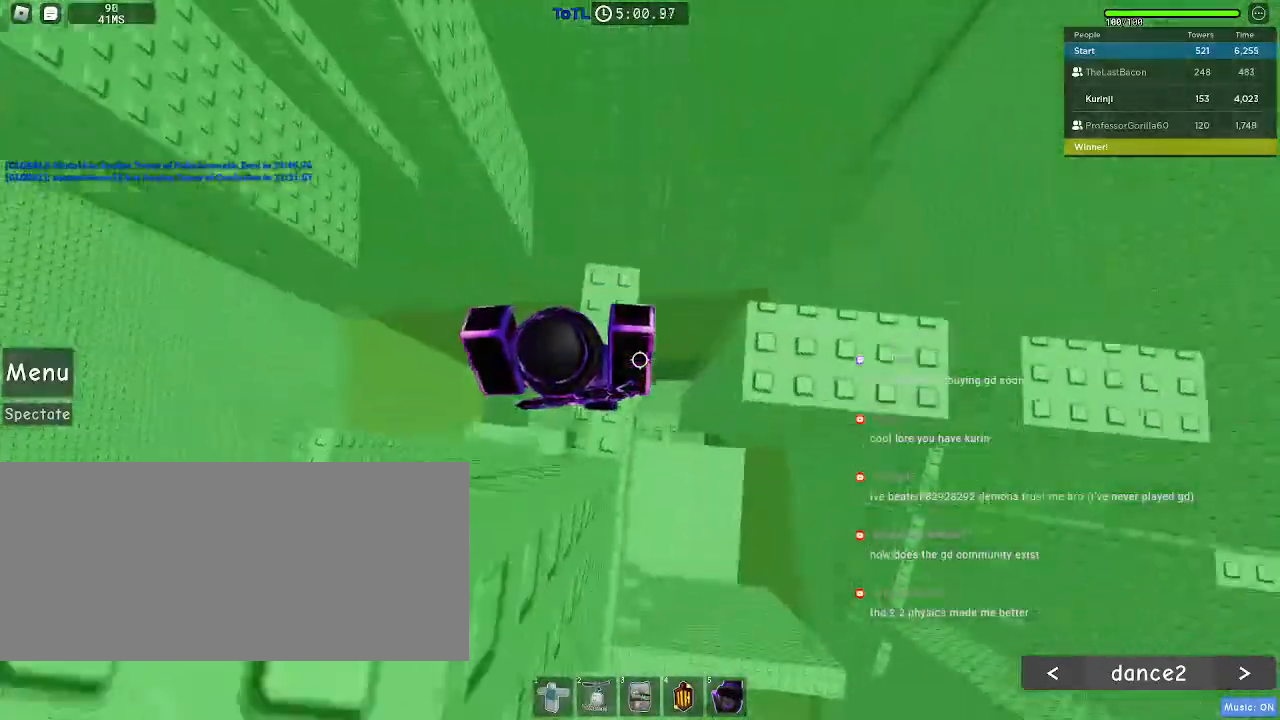
{"keys": [], "mouse": [], "events": [[50, "space", "down"], [183, "space", "up"], [250, "d", "up"]]}
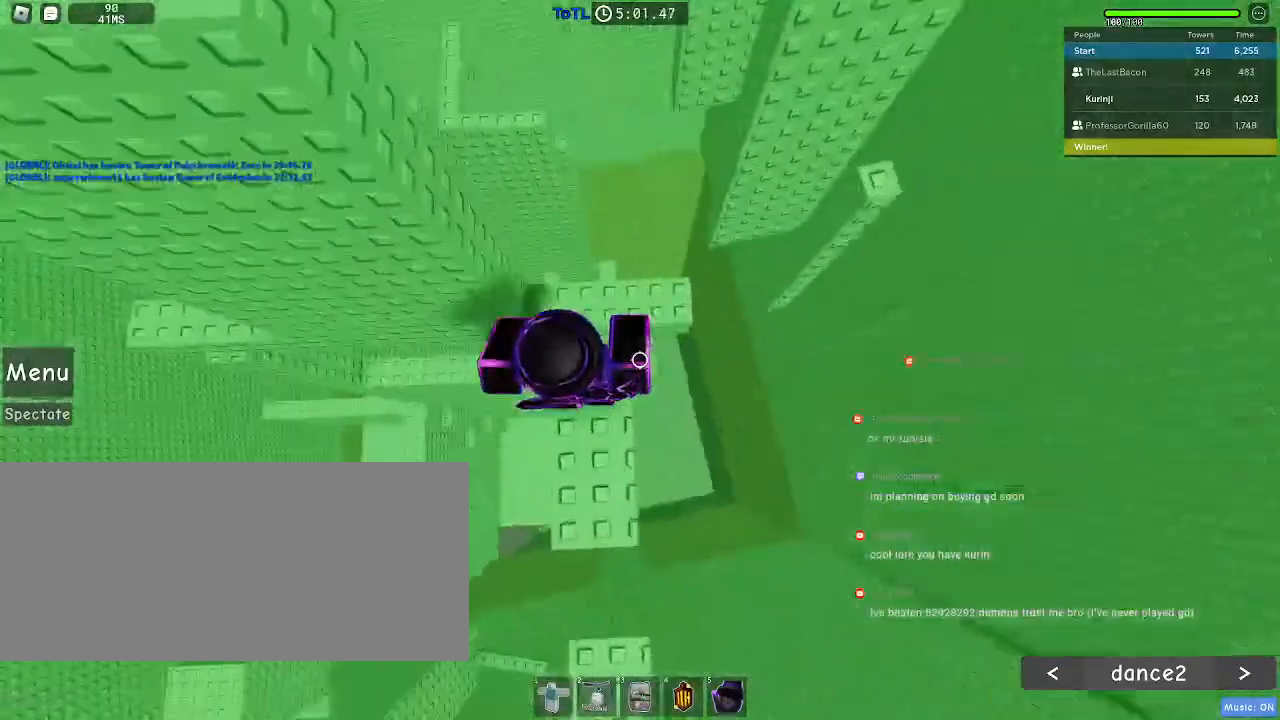
{"keys": ["d"], "mouse": [], "events": [[67, "d", "down"], [233, "space", "down"], [333, "space", "up"]]}
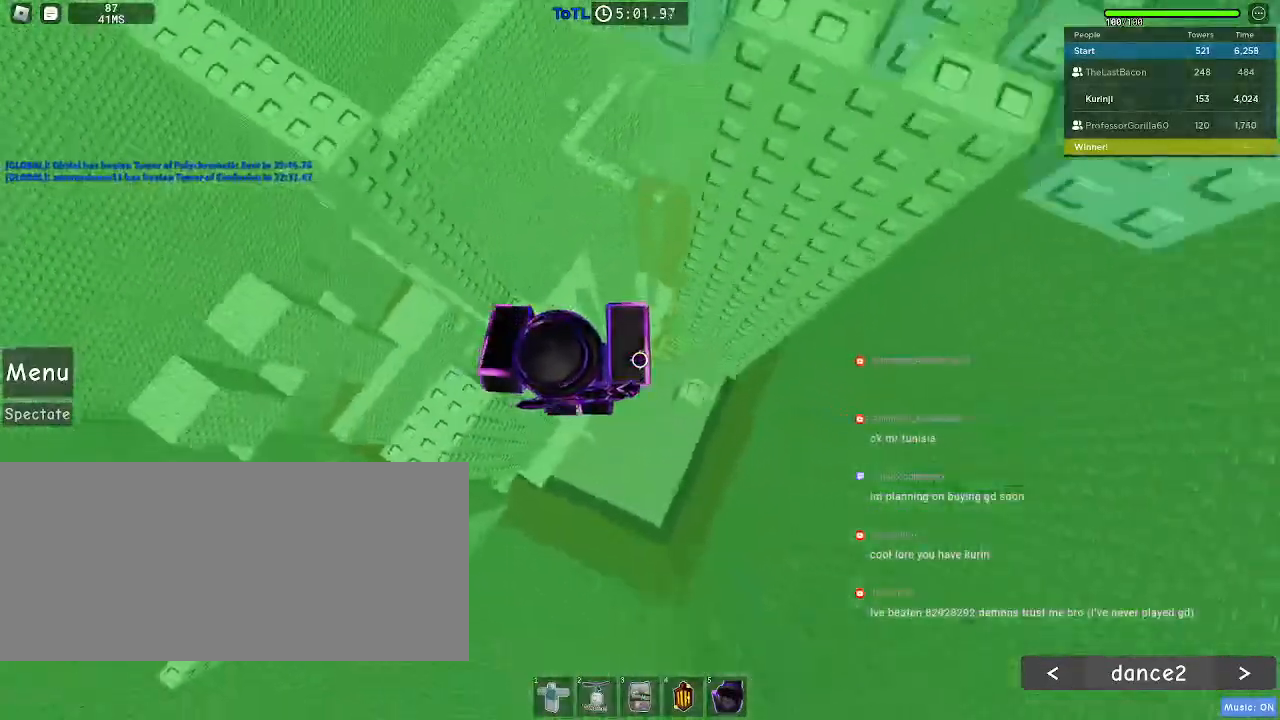
{"keys": [], "mouse": [], "events": [[217, "d", "up"], [317, "mouse_wheel", "down"], [450, "mouse_wheel", "up"]]}
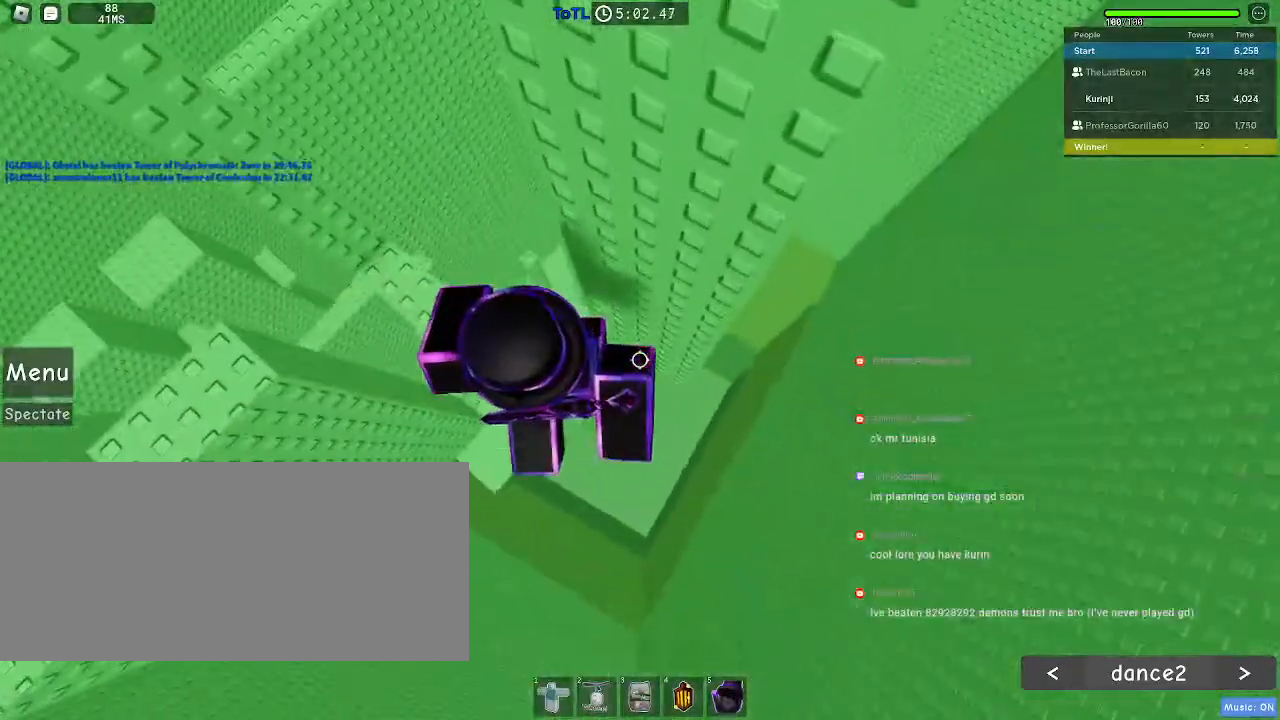
{"keys": ["d"], "mouse": [], "events": [[117, "d", "down"], [267, "space", "down"], [350, "space", "up"]]}
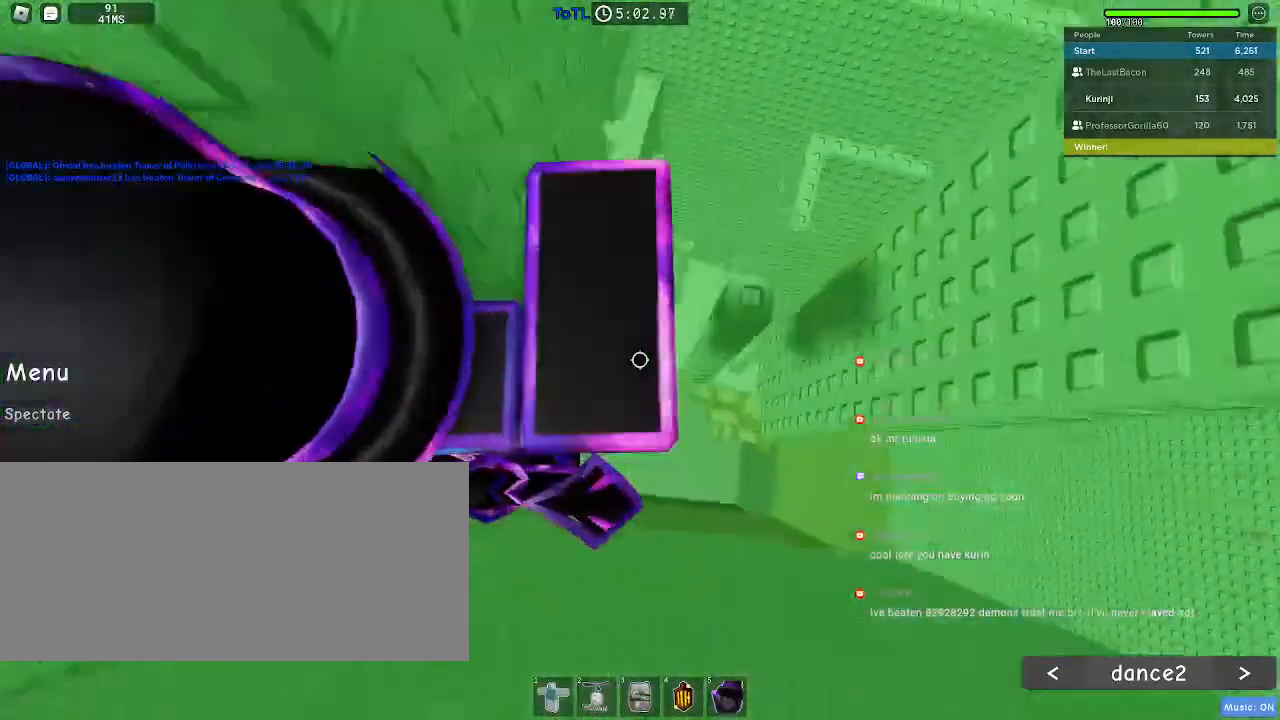
{"keys": [], "mouse": []}
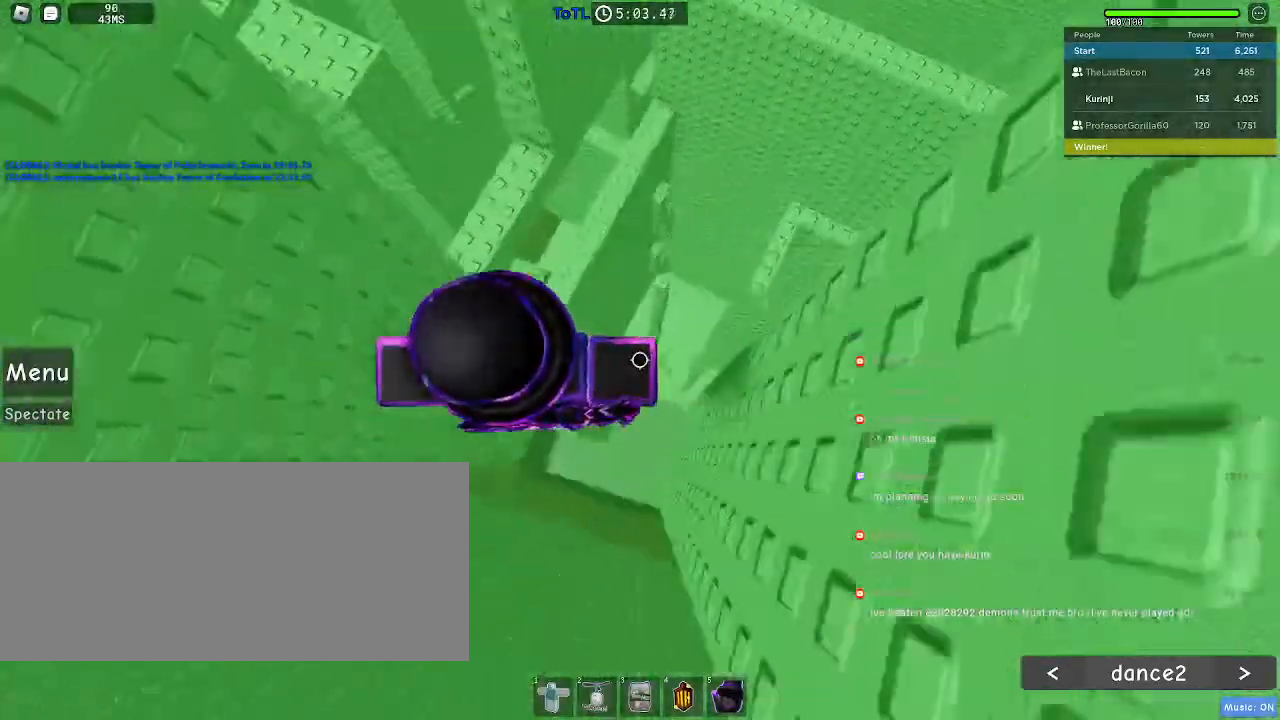
{"keys": ["d"], "mouse": [], "events": [[383, "d", "down"]]}
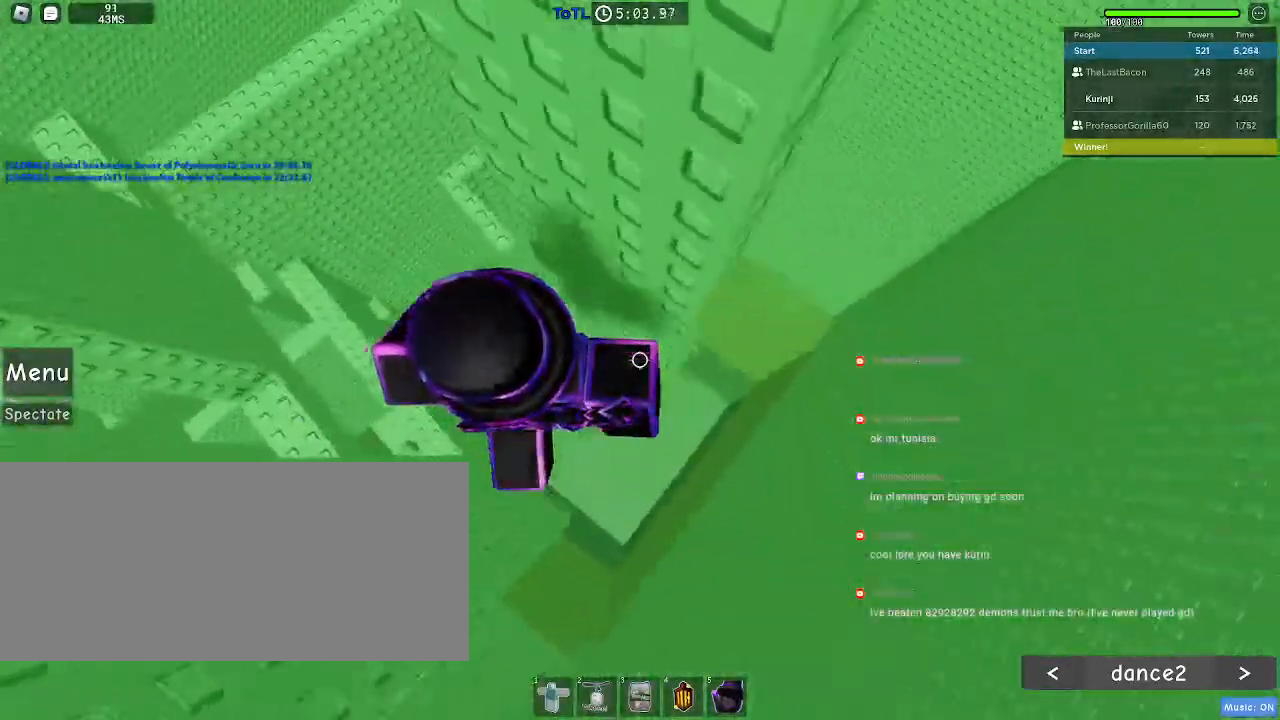
{"keys": ["d"], "mouse": [], "events": [[67, "space", "down"], [150, "space", "up"]]}